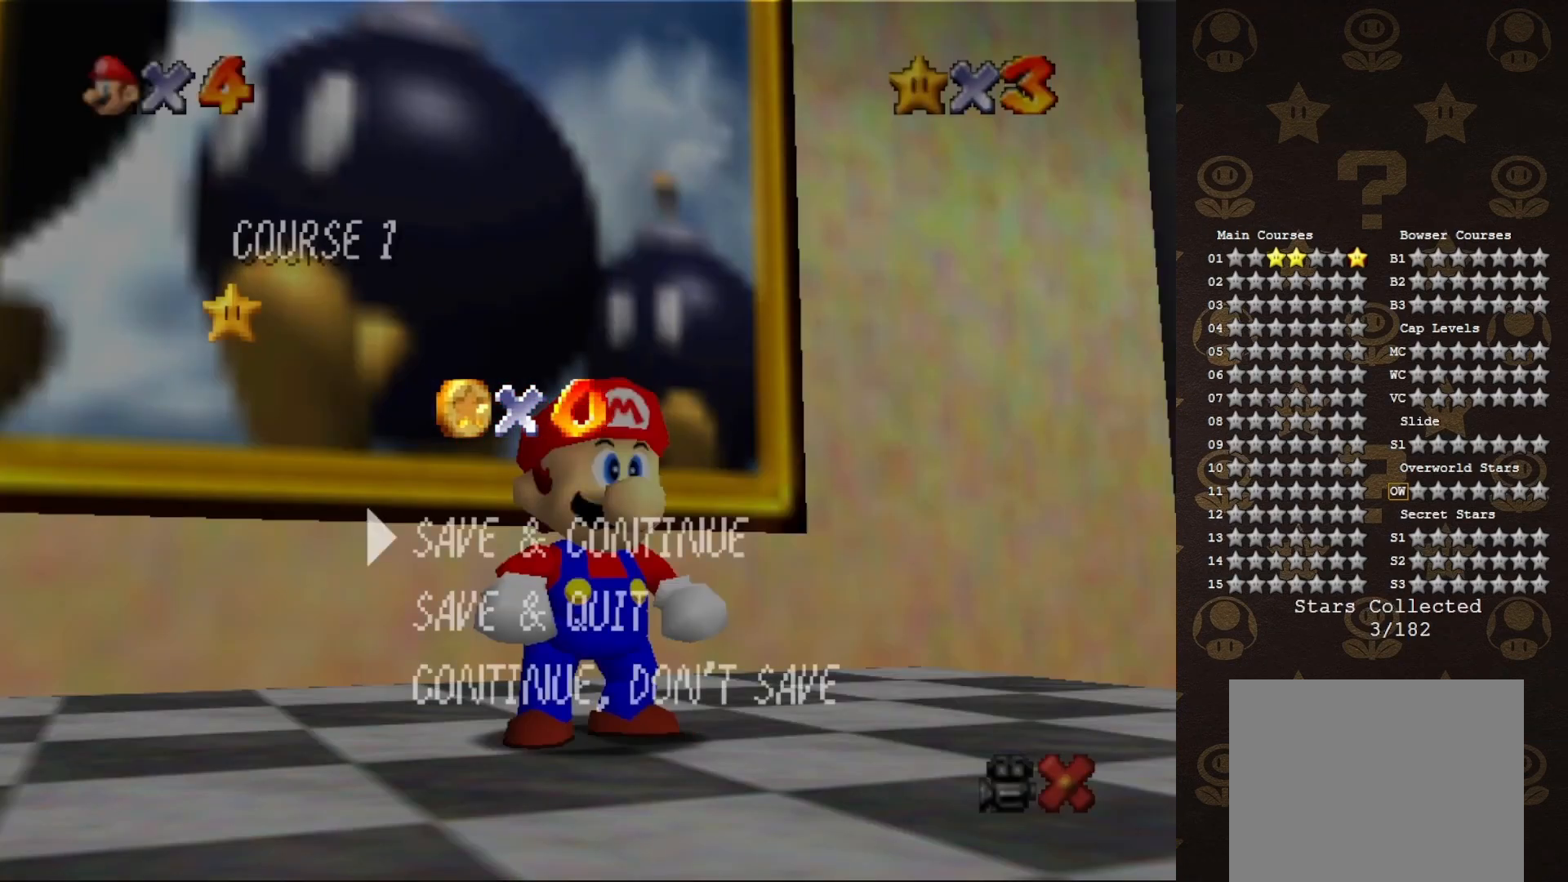
Gameplay with a controller (Nintendo layout); each line is a JSON object with the inputs held at the frame after it. "events" lists button and stick changes between this image and that frame as [ms after this image, input, new state], when the widget could be followed in between. Not read: L3 R3 Z.
{"buttons": ["A"], "left_stick": "center", "events": [[283, "A", "down"]]}
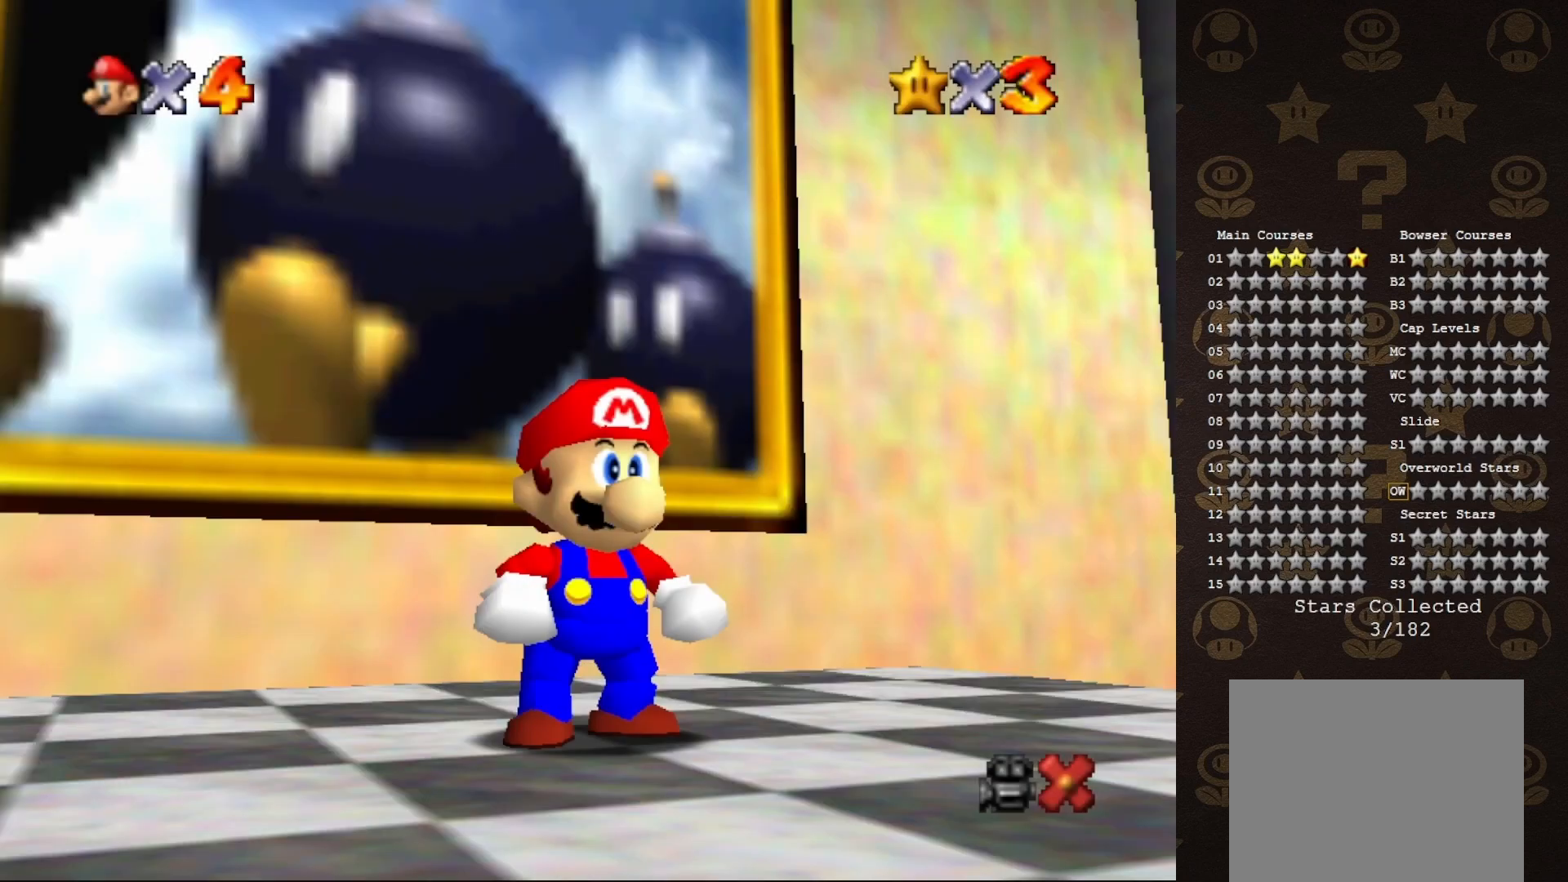
{"buttons": [], "left_stick": "center", "events": [[17, "A", "up"]]}
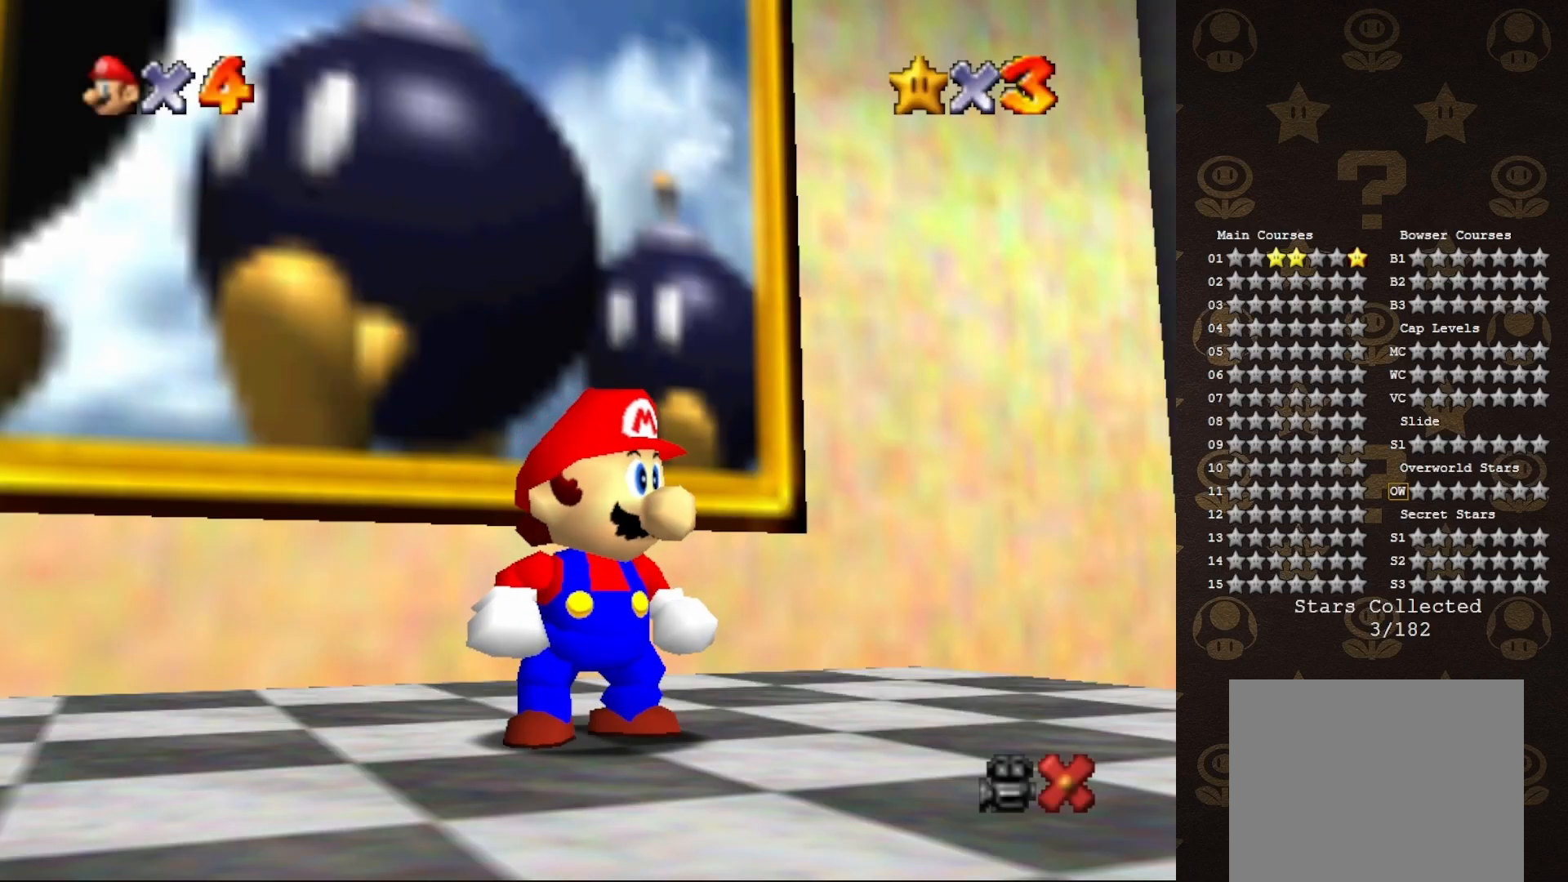
{"buttons": [], "left_stick": "center", "events": []}
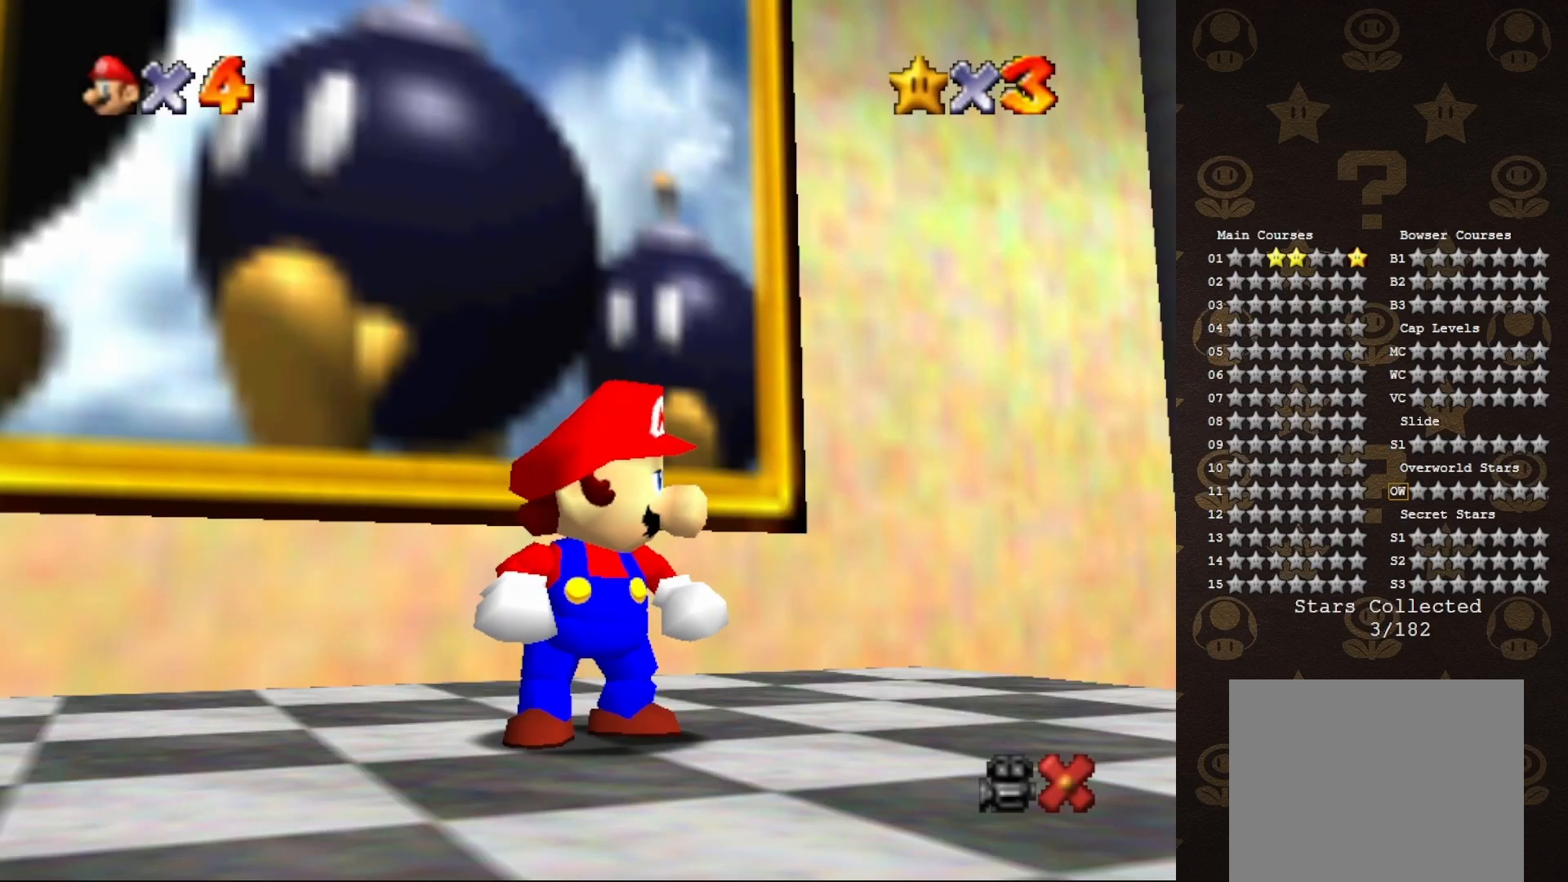
{"buttons": [], "left_stick": "center", "events": []}
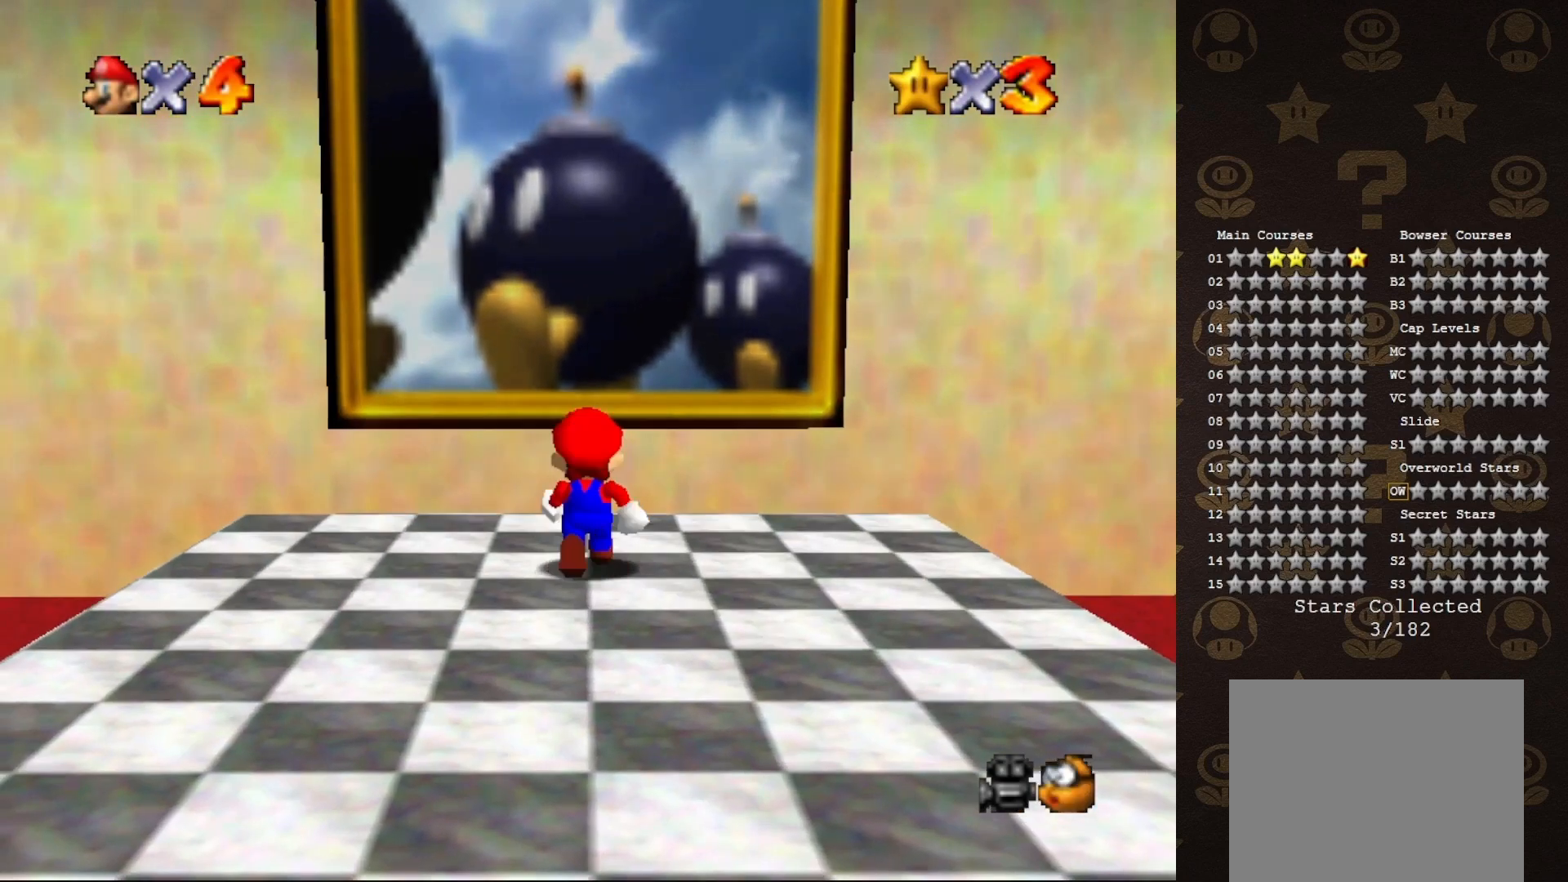
{"buttons": ["A"], "left_stick": "up", "events": [[17, "left_stick", "up"], [100, "A", "down"]]}
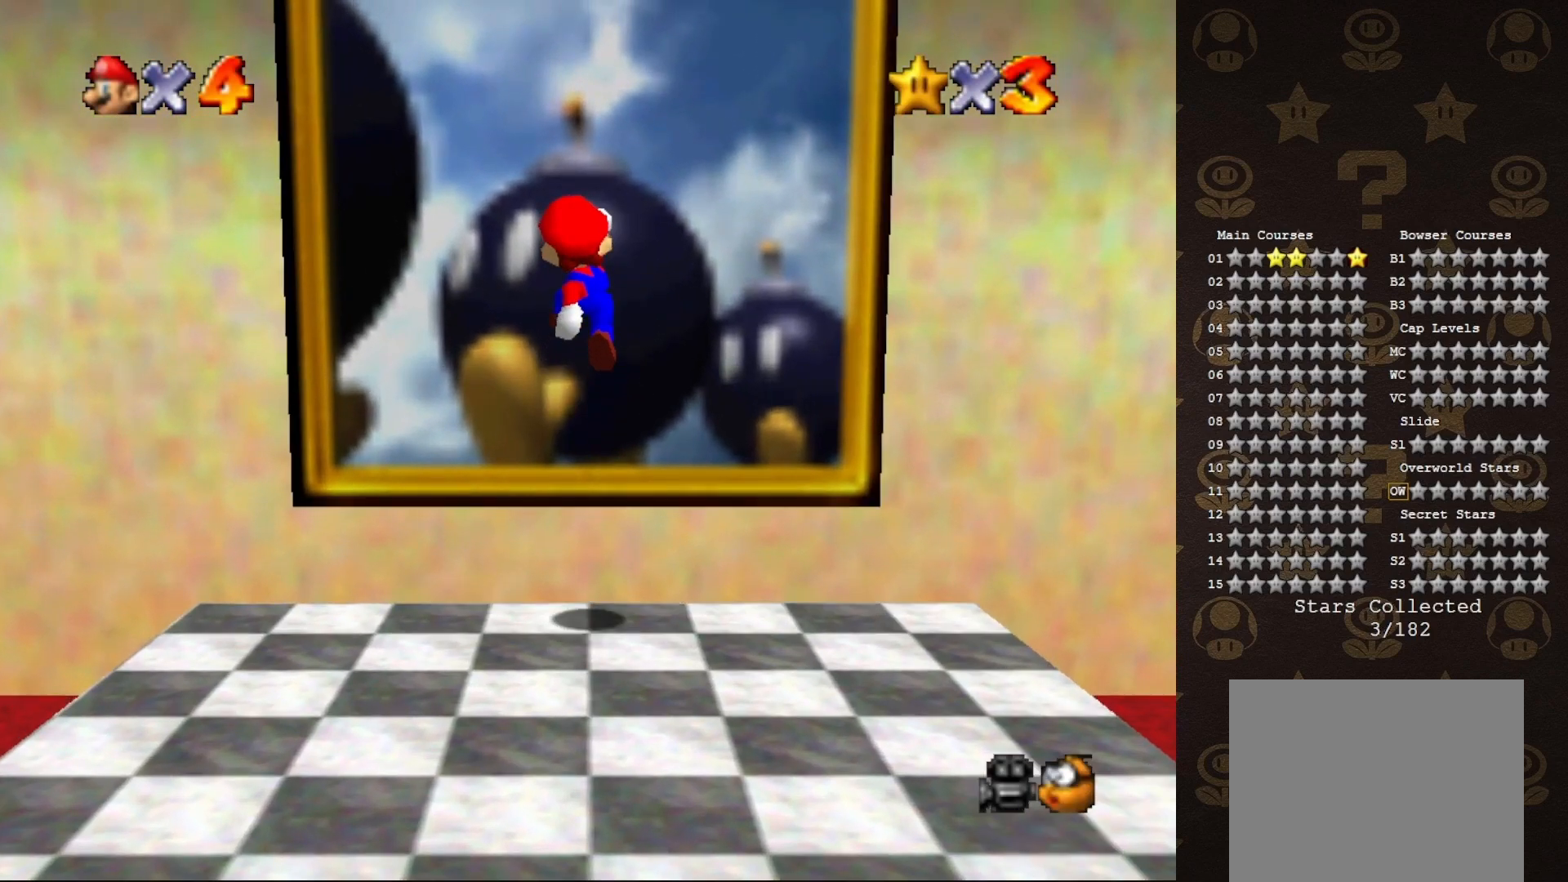
{"buttons": [], "left_stick": "center", "events": [[50, "A", "up"], [217, "left_stick", "center"]]}